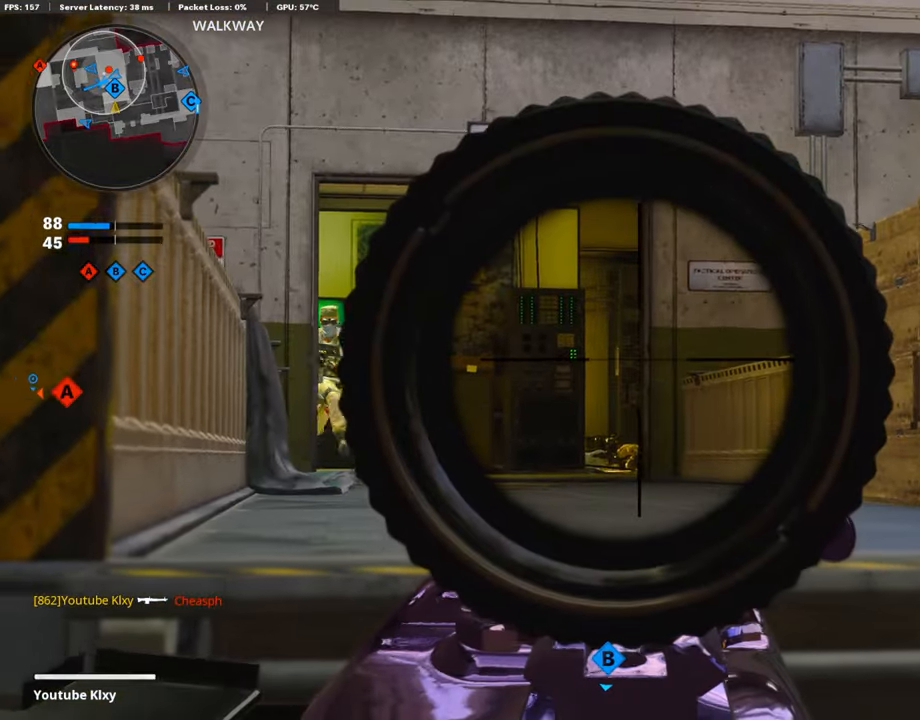
Gameplay with a controller (PlayStation layout); each line is a JSON object with the inputs held at the frame after it. "events" lists button and stick changes between this image and that frame as [ms after this image, input, new state], when the widget could be followed in between.
{"buttons": ["L1", "R1"], "left_stick": "right", "right_stick": "center", "events": [[84, "right_stick", "down-left"], [219, "left_stick", "center"], [287, "left_stick", "right"], [338, "R1", "down"], [354, "right_stick", "up-left"], [439, "right_stick", "center"]]}
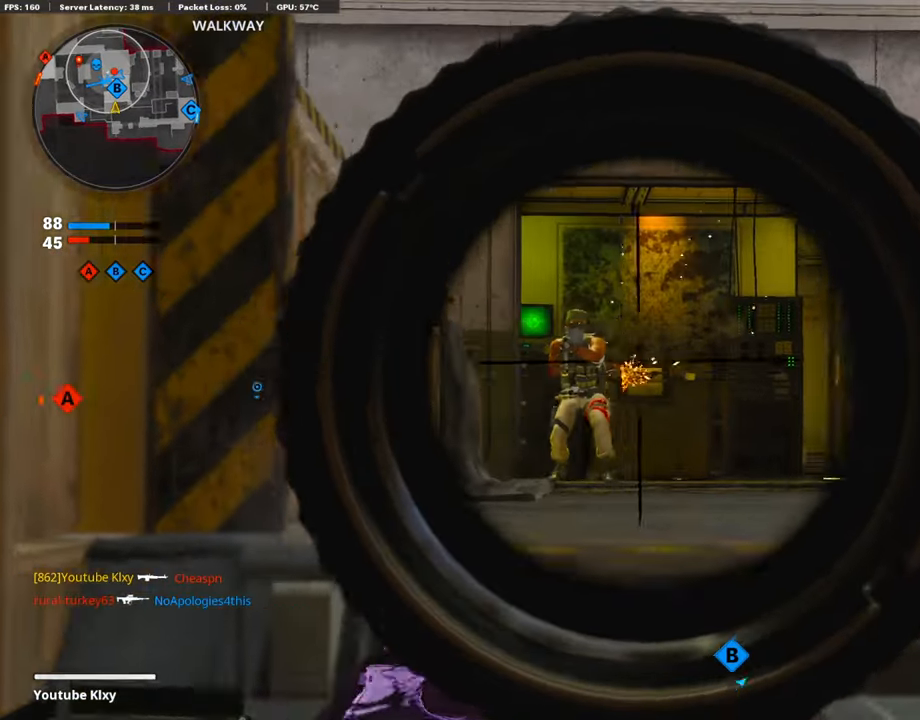
{"buttons": ["L1", "R1"], "left_stick": "down-right", "right_stick": "up", "events": [[101, "right_stick", "left"], [185, "left_stick", "down"], [202, "right_stick", "center"], [270, "left_stick", "down-right"], [270, "right_stick", "right"], [439, "right_stick", "up"]]}
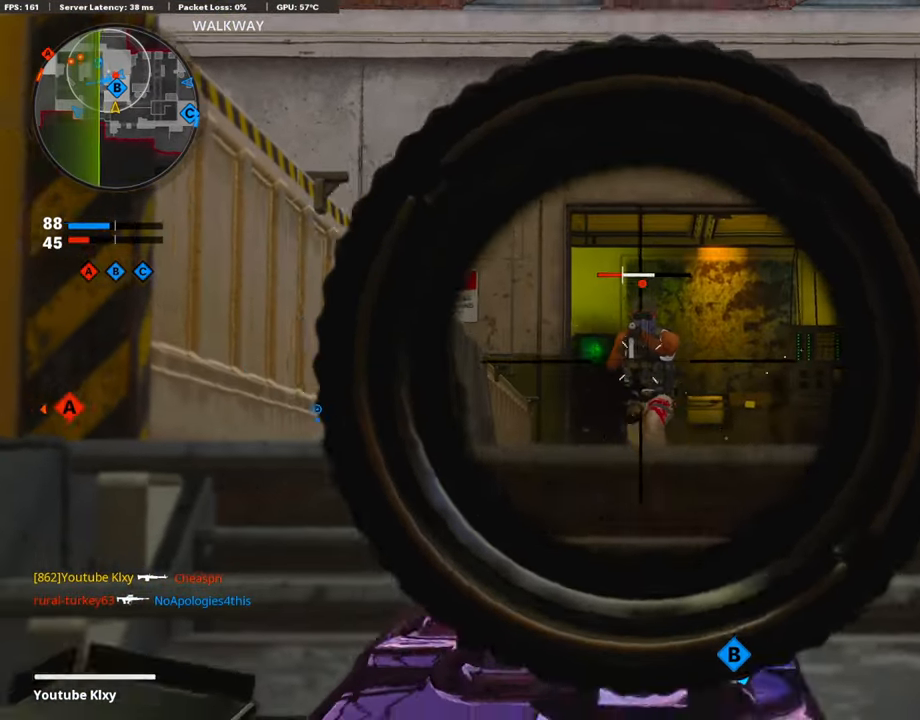
{"buttons": [], "left_stick": "down-left", "right_stick": "center", "events": [[153, "left_stick", "center"], [153, "right_stick", "center"], [237, "left_stick", "up"], [288, "L1", "up"], [288, "R1", "up"], [288, "right_stick", "down"], [423, "left_stick", "down-left"], [490, "right_stick", "center"]]}
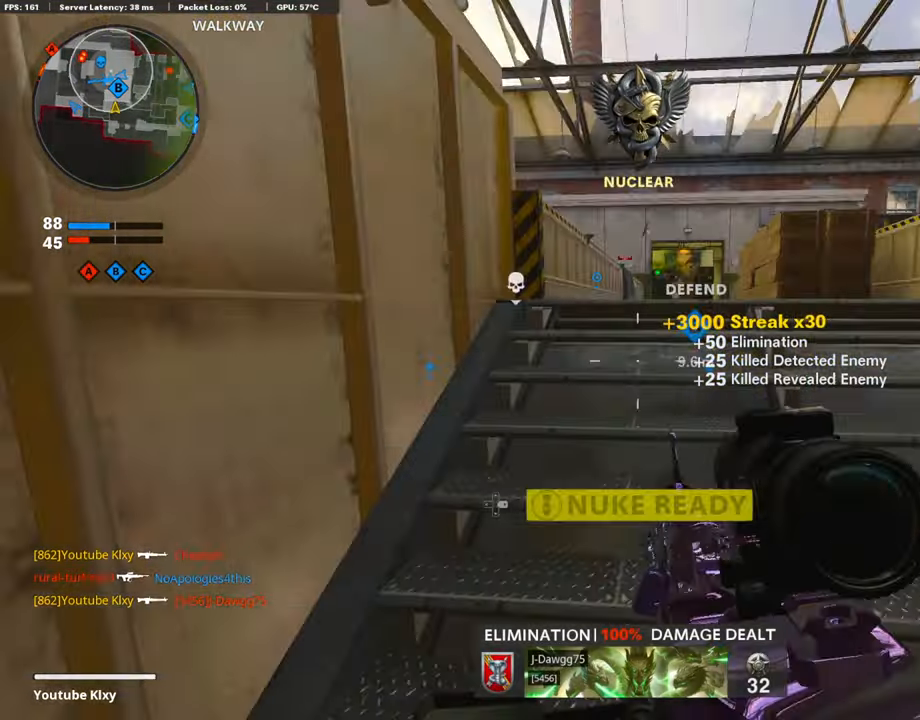
{"buttons": [], "left_stick": "down-left", "right_stick": "right", "events": [[51, "left_stick", "up-left"], [119, "left_stick", "up-right"], [186, "L3", "down"], [237, "right_stick", "down-left"], [372, "L3", "up"], [372, "right_stick", "center"], [406, "left_stick", "center"], [423, "right_stick", "right"], [457, "left_stick", "down-left"]]}
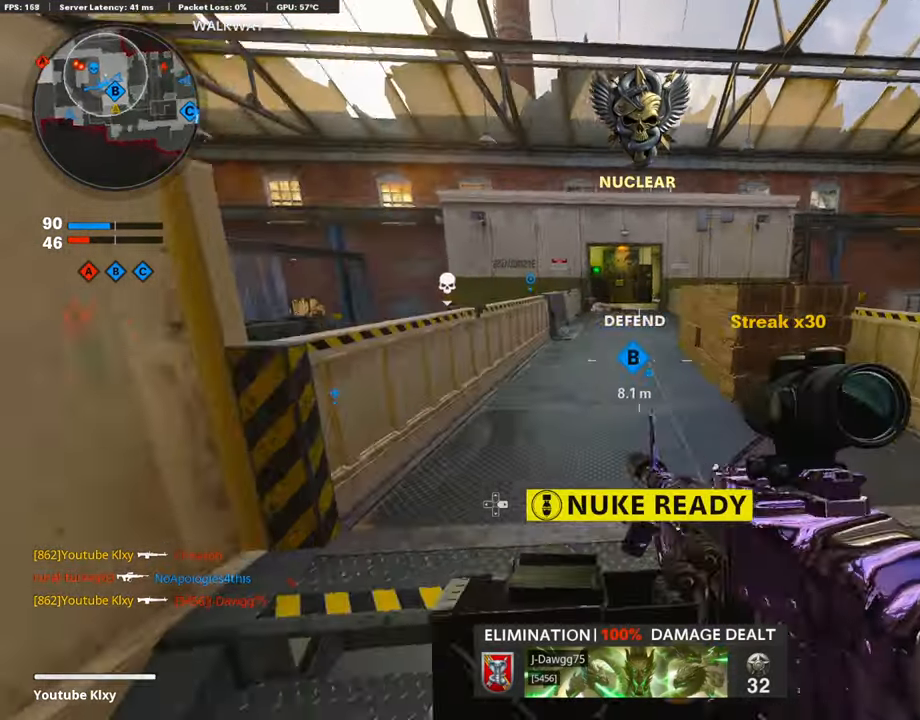
{"buttons": ["L1"], "left_stick": "right", "right_stick": "center", "events": [[85, "right_stick", "left"], [169, "left_stick", "up-right"], [254, "right_stick", "center"], [271, "L3", "down"], [288, "left_stick", "up"], [423, "L1", "down"], [423, "L3", "up"], [473, "left_stick", "right"]]}
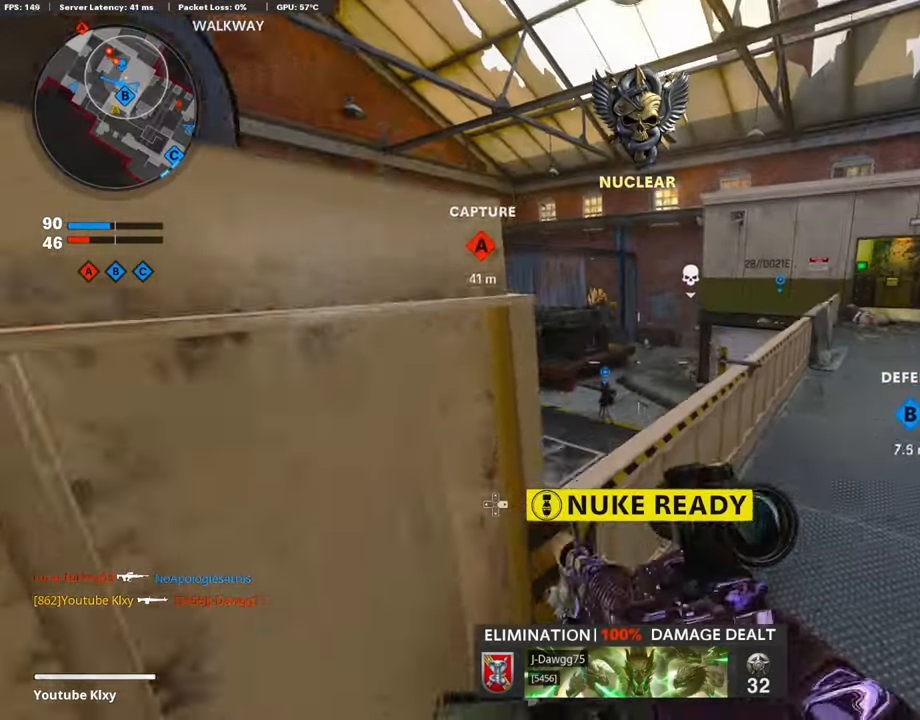
{"buttons": ["L1", "R1"], "left_stick": "down-left", "right_stick": "down-left", "events": [[152, "right_stick", "up"], [169, "left_stick", "down-left"], [220, "right_stick", "up-right"], [321, "R1", "down"], [372, "right_stick", "center"], [457, "right_stick", "down-left"]]}
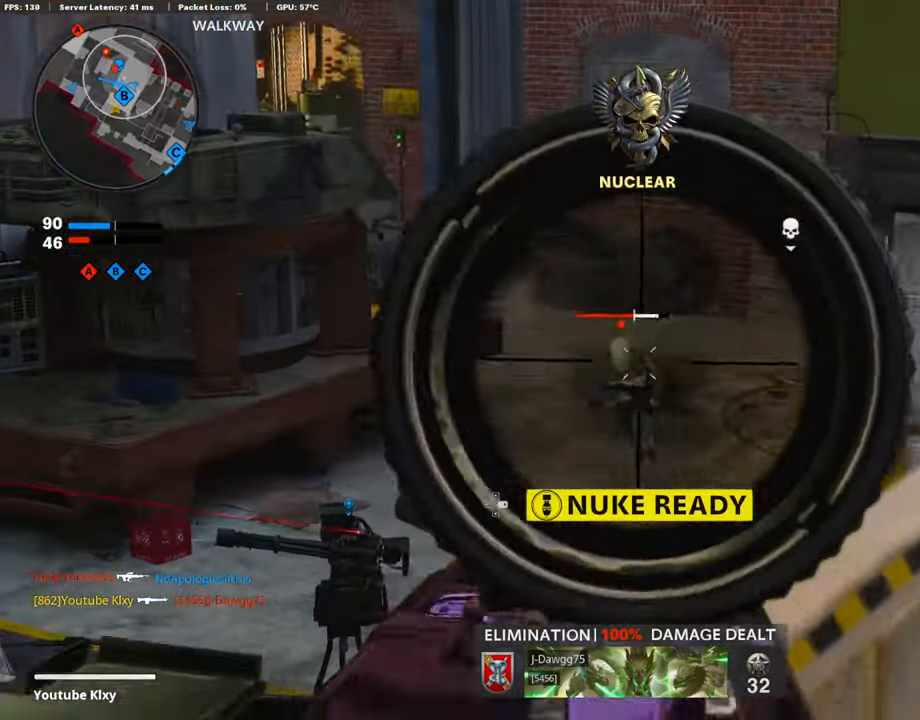
{"buttons": ["L1"], "left_stick": "center", "right_stick": "center", "events": [[51, "right_stick", "down"], [68, "left_stick", "up-right"], [220, "right_stick", "center"], [271, "left_stick", "down-left"], [271, "right_stick", "left"], [321, "right_stick", "up-left"], [372, "R1", "up"], [423, "left_stick", "right"], [490, "left_stick", "center"], [490, "right_stick", "center"]]}
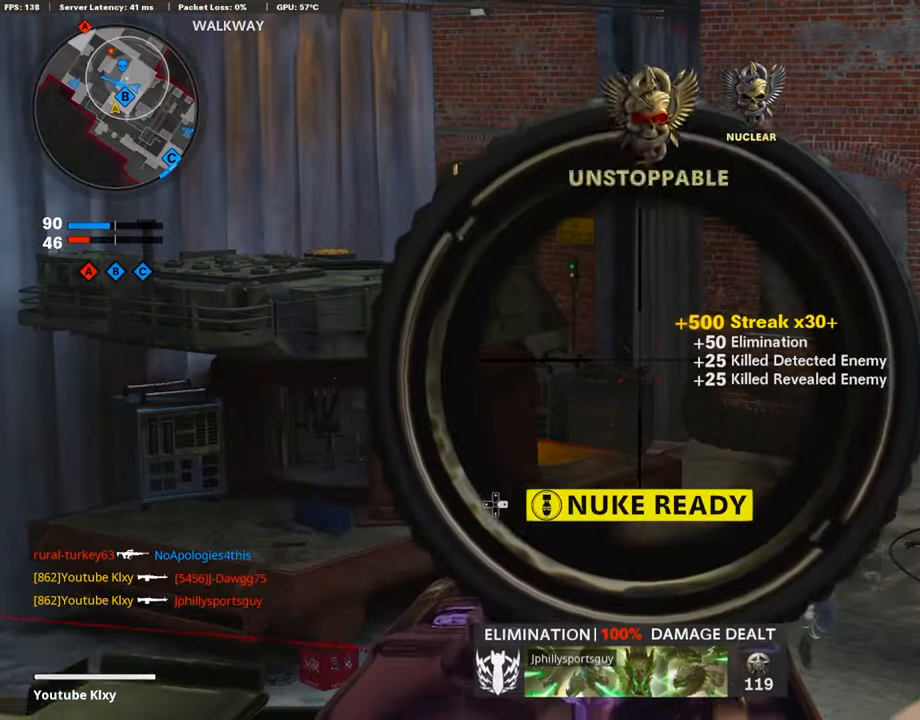
{"buttons": ["L1"], "left_stick": "right", "right_stick": "down-left", "events": [[17, "left_stick", "down-left"], [135, "right_stick", "left"], [237, "right_stick", "down"], [254, "left_stick", "right"], [456, "right_stick", "down-left"]]}
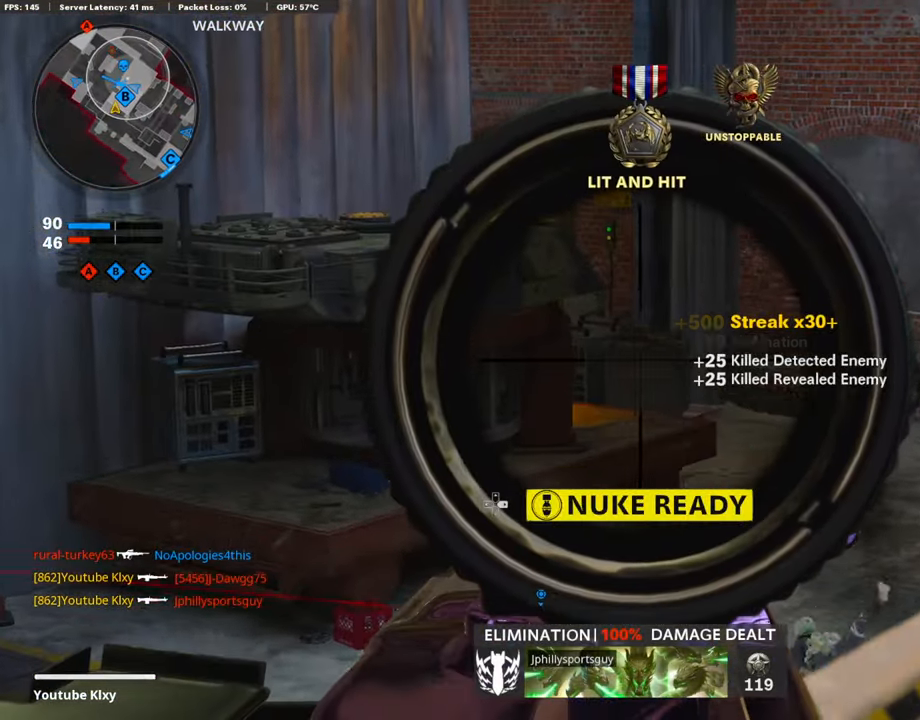
{"buttons": [], "left_stick": "up", "right_stick": "center", "events": [[17, "right_stick", "left"], [102, "right_stick", "center"], [152, "L1", "up"], [169, "left_stick", "up-right"], [220, "L3", "down"], [220, "right_stick", "right"], [321, "left_stick", "up"], [389, "right_stick", "center"], [490, "L3", "up"]]}
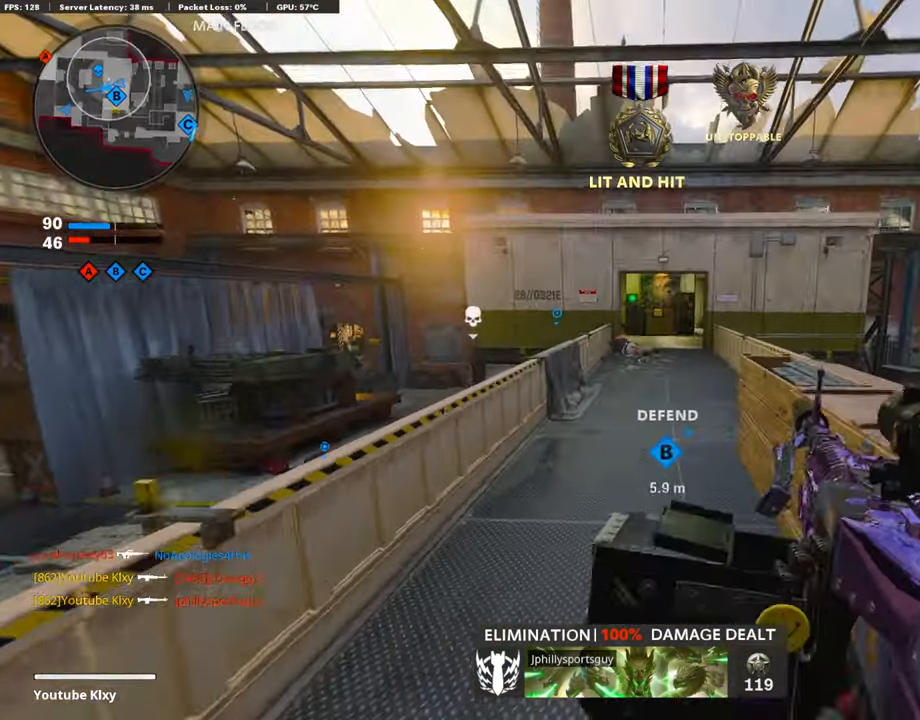
{"buttons": [], "left_stick": "up", "right_stick": "right", "events": [[389, "right_stick", "right"]]}
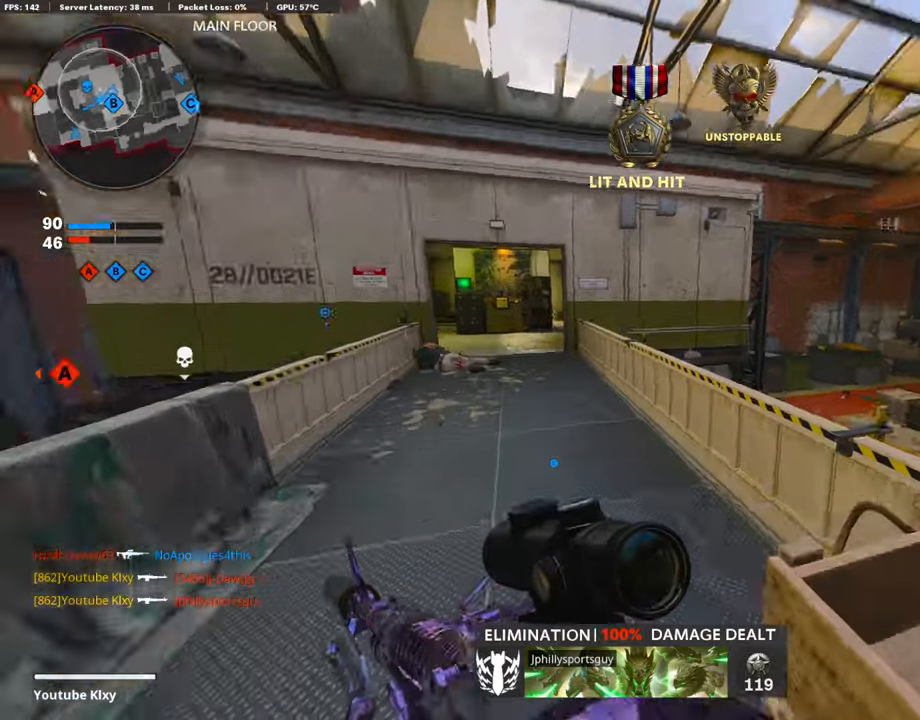
{"buttons": [], "left_stick": "left", "right_stick": "center", "events": [[68, "L3", "down"], [68, "R3", "down"], [169, "R3", "up"], [186, "left_stick", "up-left"], [186, "right_stick", "center"], [271, "R3", "down"], [355, "L3", "up"], [389, "R3", "up"], [389, "right_stick", "left"], [423, "left_stick", "left"], [490, "right_stick", "center"]]}
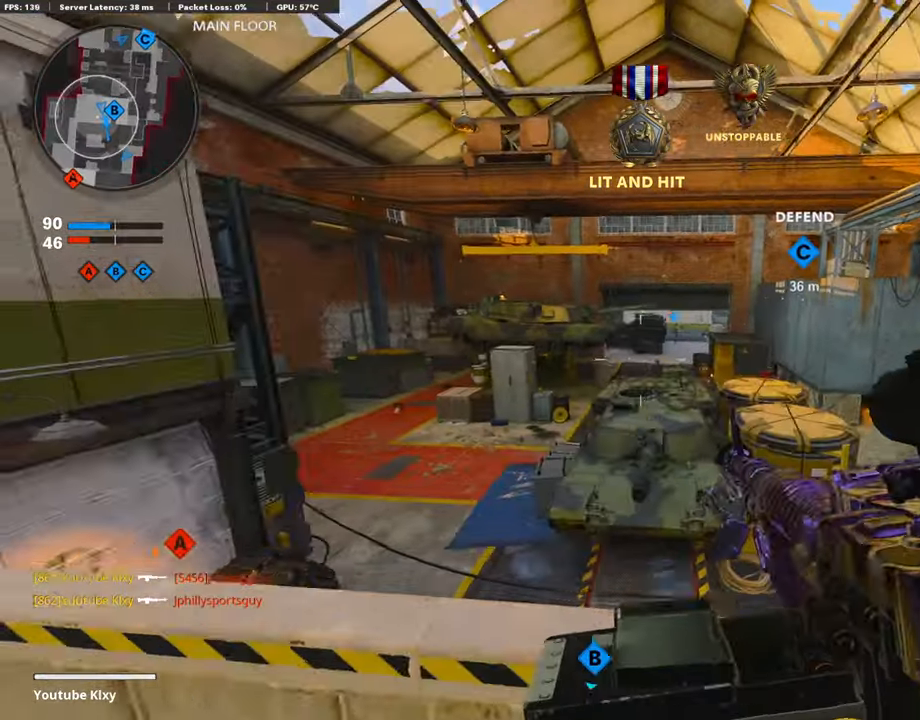
{"buttons": [], "left_stick": "left", "right_stick": "right", "events": [[507, "right_stick", "right"]]}
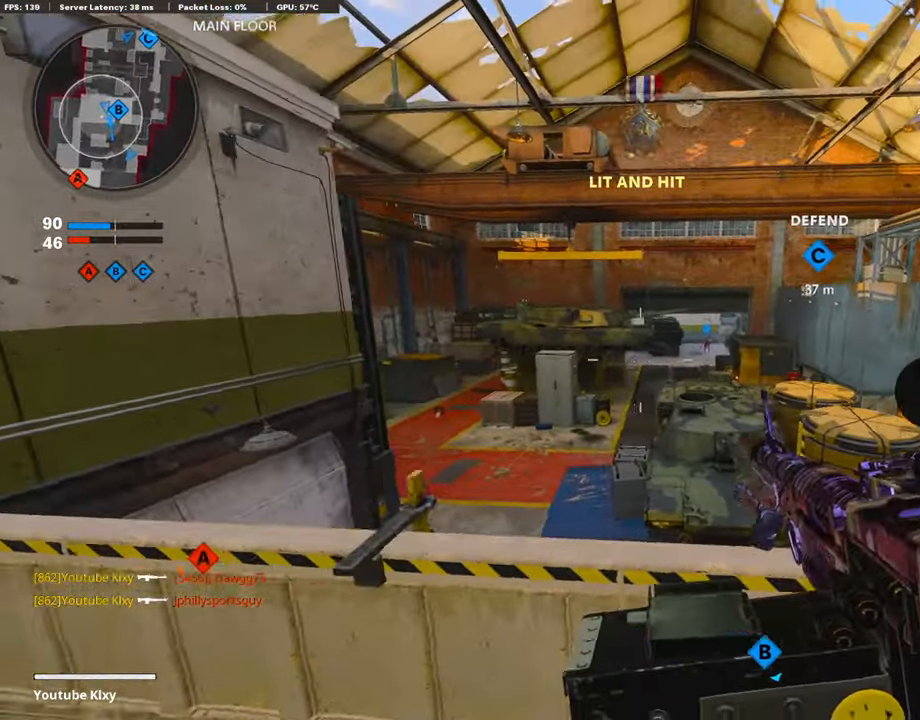
{"buttons": ["L3"], "left_stick": "up-left", "right_stick": "left", "events": [[102, "L1", "down"], [102, "right_stick", "center"], [237, "L1", "up"], [271, "right_stick", "left"], [440, "left_stick", "up-left"], [473, "L3", "down"]]}
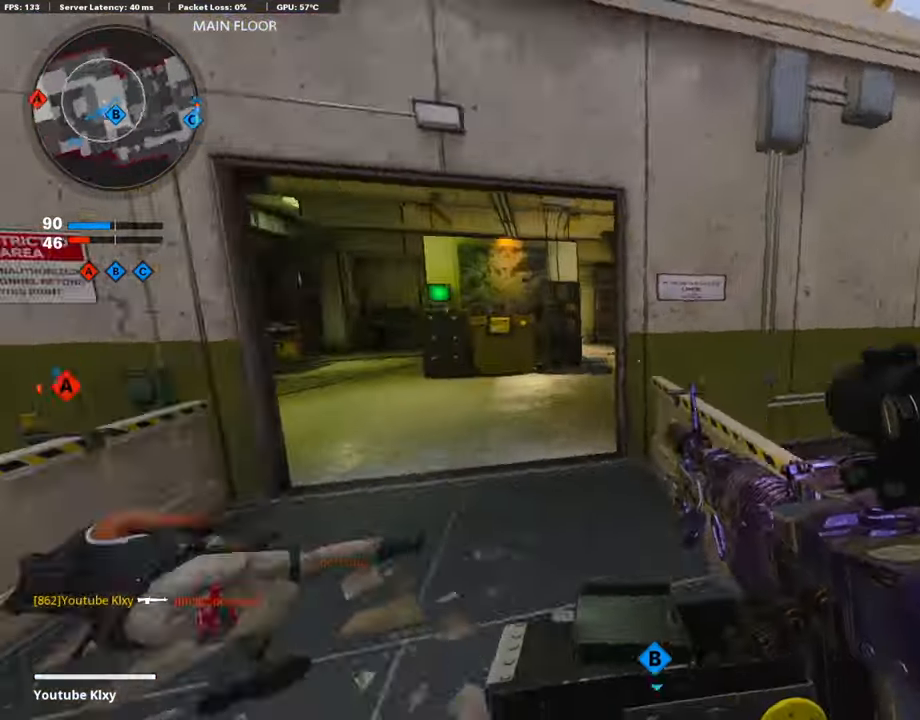
{"buttons": [], "left_stick": "up", "right_stick": "center", "events": [[68, "right_stick", "center"], [85, "left_stick", "up"], [135, "L3", "up"]]}
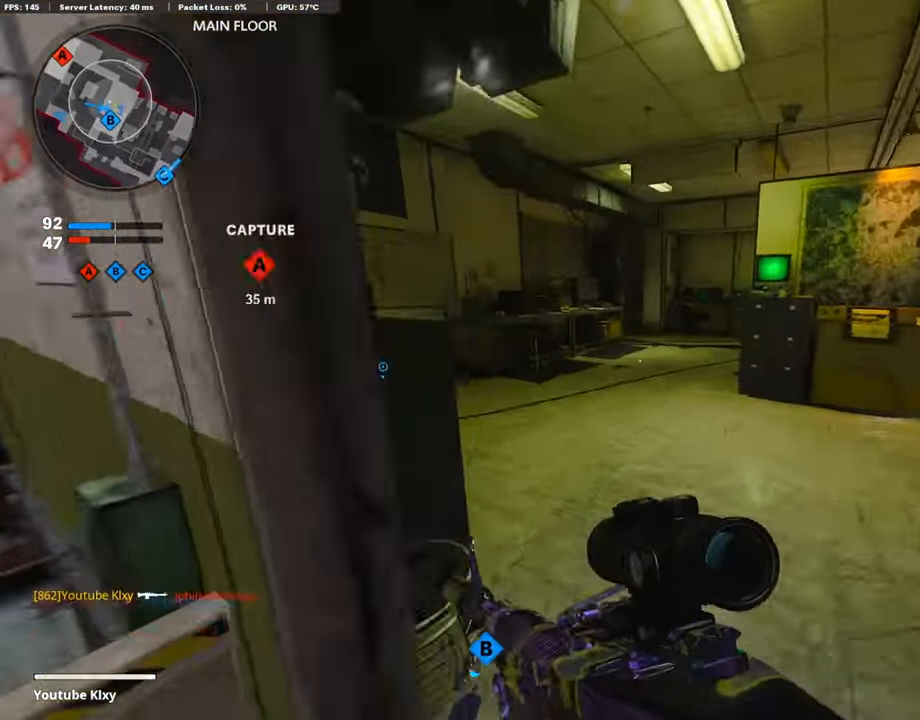
{"buttons": [], "left_stick": "up", "right_stick": "center", "events": [[220, "right_stick", "right"], [321, "right_stick", "center"]]}
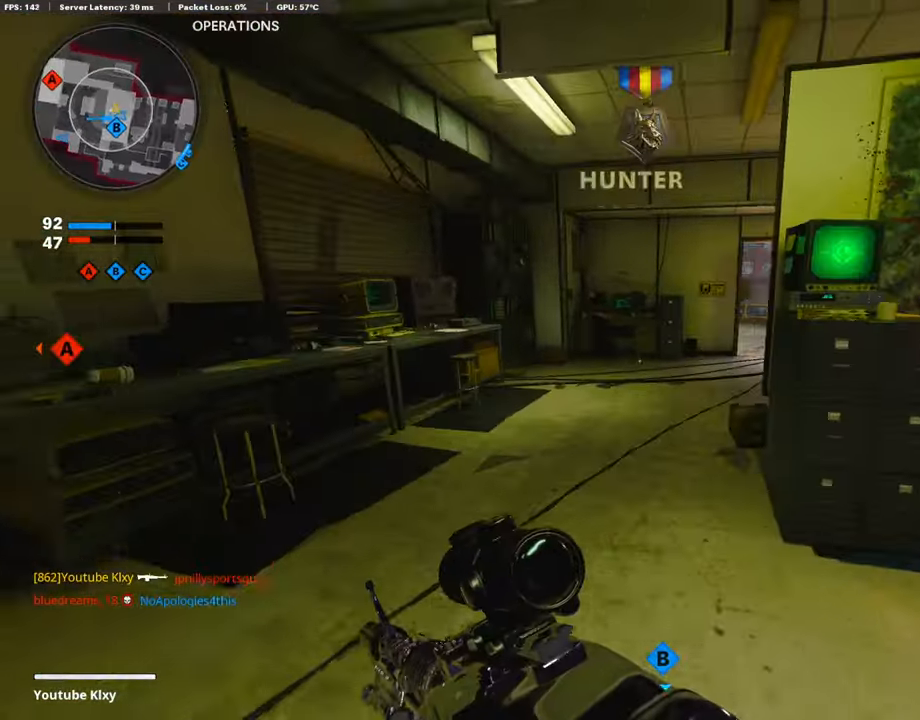
{"buttons": [], "left_stick": "up", "right_stick": "right", "events": [[51, "right_stick", "right"], [135, "R3", "down"], [152, "L3", "down"], [254, "L3", "up"], [271, "R3", "up"]]}
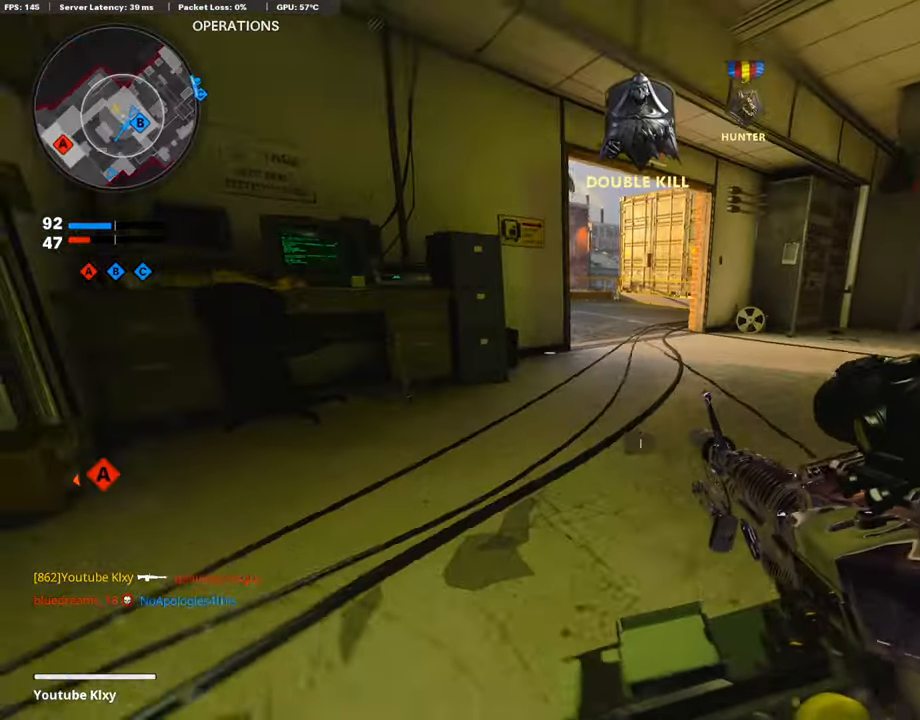
{"buttons": [], "left_stick": "up-right", "right_stick": "center", "events": [[203, "right_stick", "center"], [270, "TRIANGLE", "down"], [355, "TRIANGLE", "up"], [372, "left_stick", "up-right"]]}
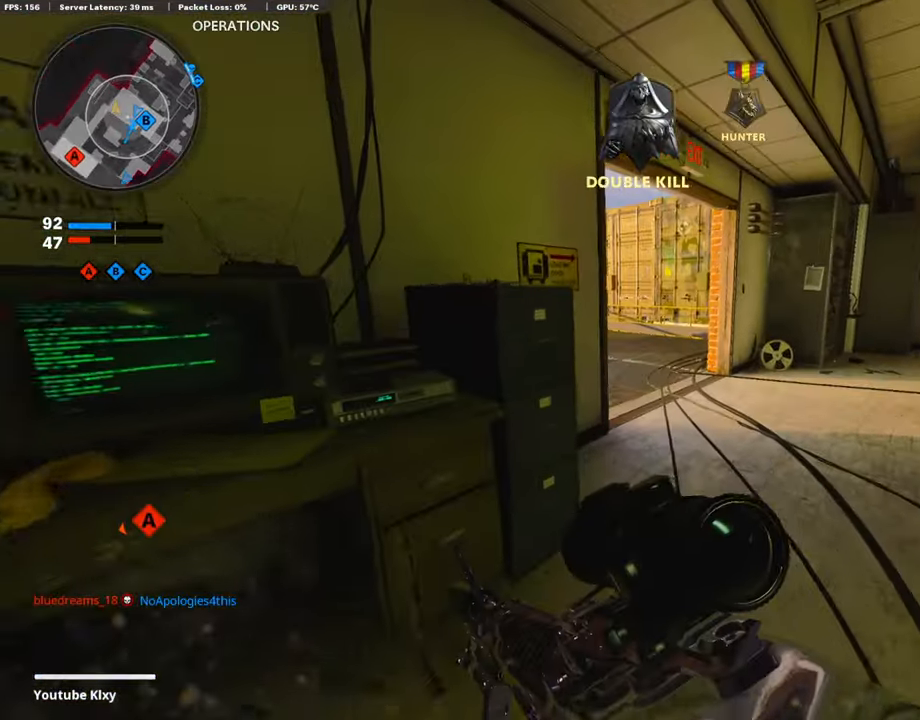
{"buttons": [], "left_stick": "center", "right_stick": "center", "events": [[51, "left_stick", "center"], [372, "SQUARE", "down"], [456, "SQUARE", "up"]]}
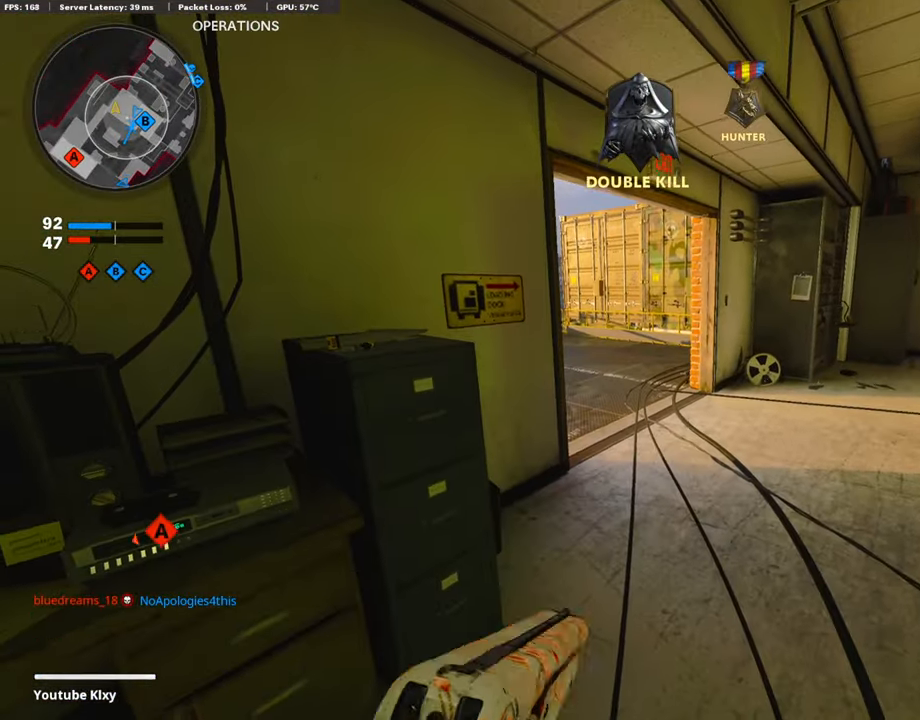
{"buttons": ["L3"], "left_stick": "up-right", "right_stick": "center", "events": [[34, "SQUARE", "down"], [118, "SQUARE", "up"], [254, "left_stick", "up-right"], [321, "L3", "down"], [338, "right_stick", "left"], [490, "right_stick", "center"]]}
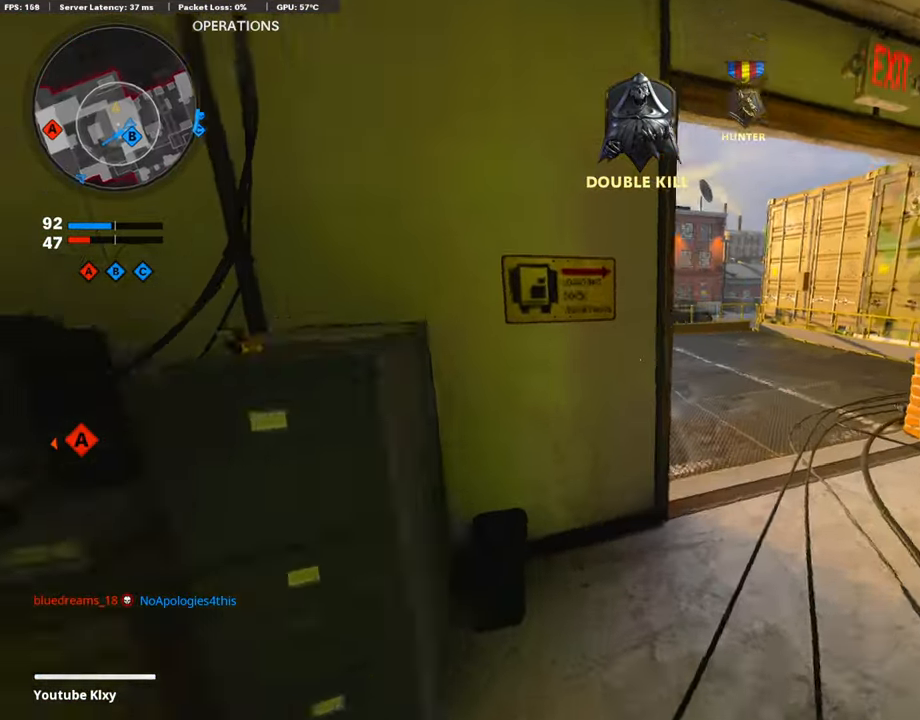
{"buttons": ["CROSS"], "left_stick": "up-right", "right_stick": "center", "events": [[51, "L3", "up"], [101, "right_stick", "left"], [455, "right_stick", "center"], [472, "CROSS", "down"]]}
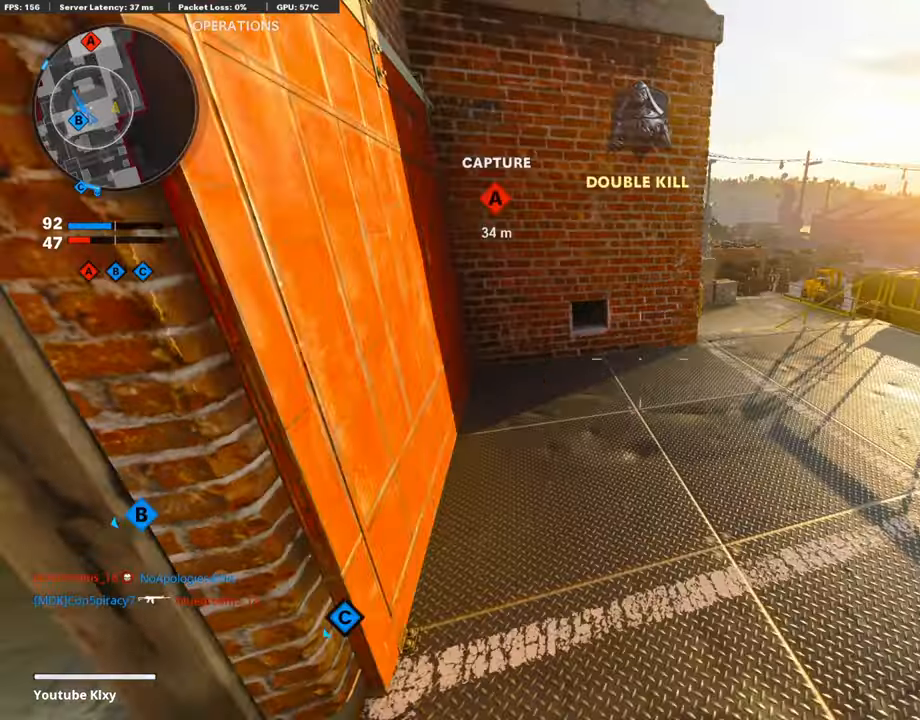
{"buttons": [], "left_stick": "left", "right_stick": "center", "events": [[68, "CROSS", "up"], [68, "right_stick", "left"], [152, "left_stick", "right"], [152, "right_stick", "center"], [440, "TRIANGLE", "down"], [456, "TRIANGLE", "up"], [456, "left_stick", "left"]]}
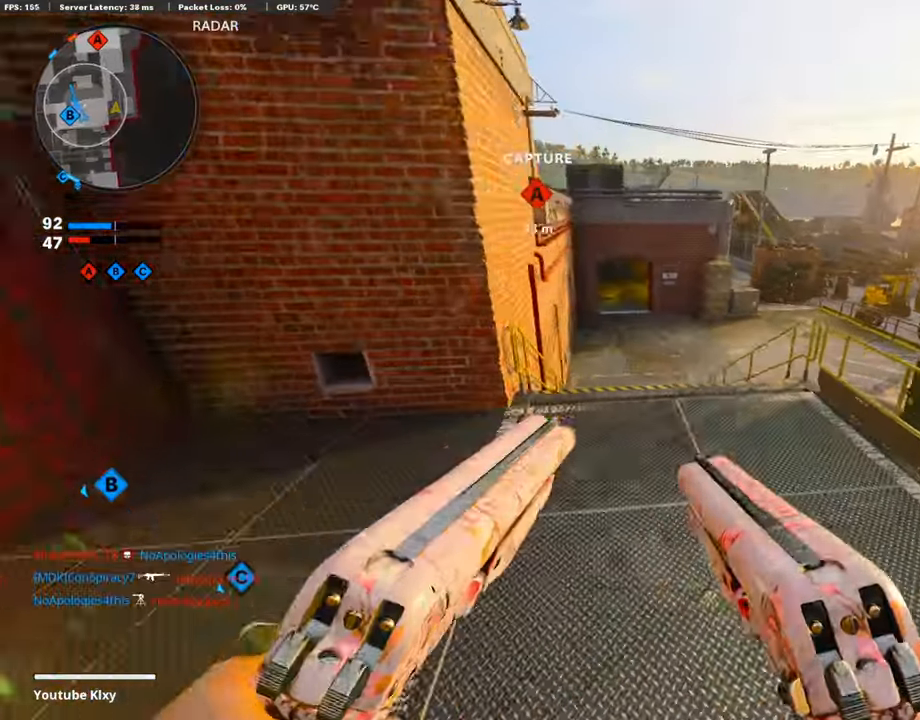
{"buttons": [], "left_stick": "left", "right_stick": "center", "events": []}
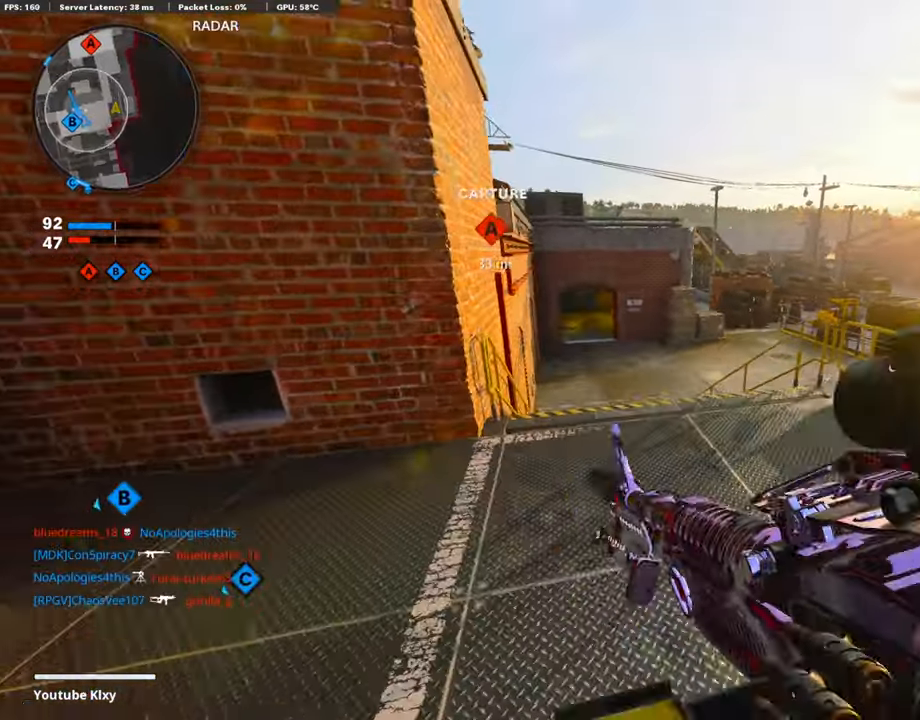
{"buttons": ["L1", "R3"], "left_stick": "right", "right_stick": "center", "events": [[17, "L1", "down"], [17, "right_stick", "up"], [152, "left_stick", "center"], [237, "left_stick", "right"], [389, "right_stick", "center"], [490, "R3", "down"]]}
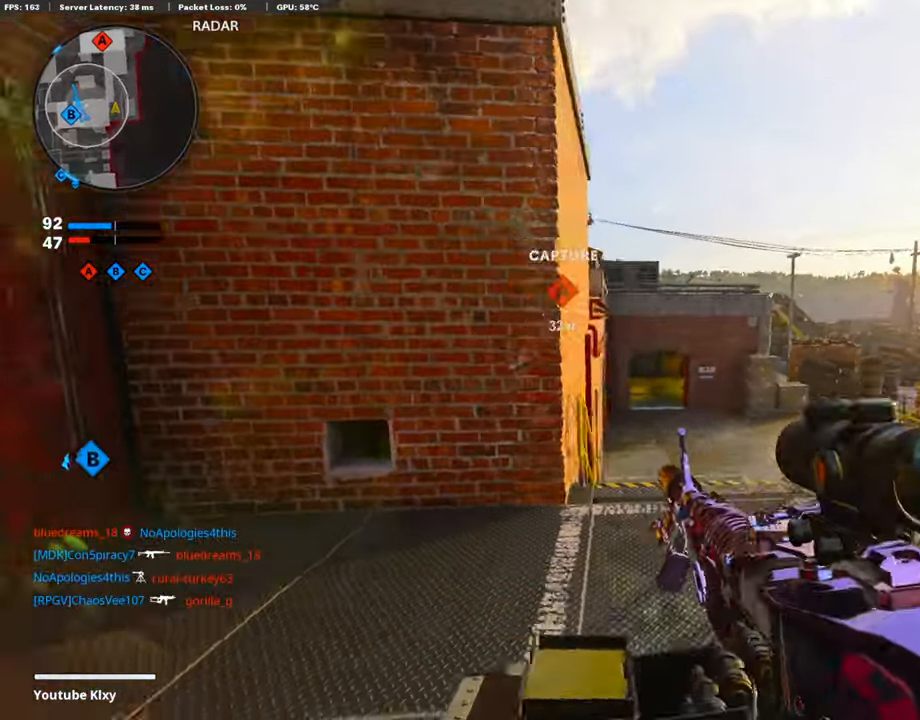
{"buttons": ["L1"], "left_stick": "right", "right_stick": "down-left", "events": [[118, "R3", "up"], [220, "R3", "down"], [338, "R3", "up"], [338, "right_stick", "left"], [423, "right_stick", "down-left"]]}
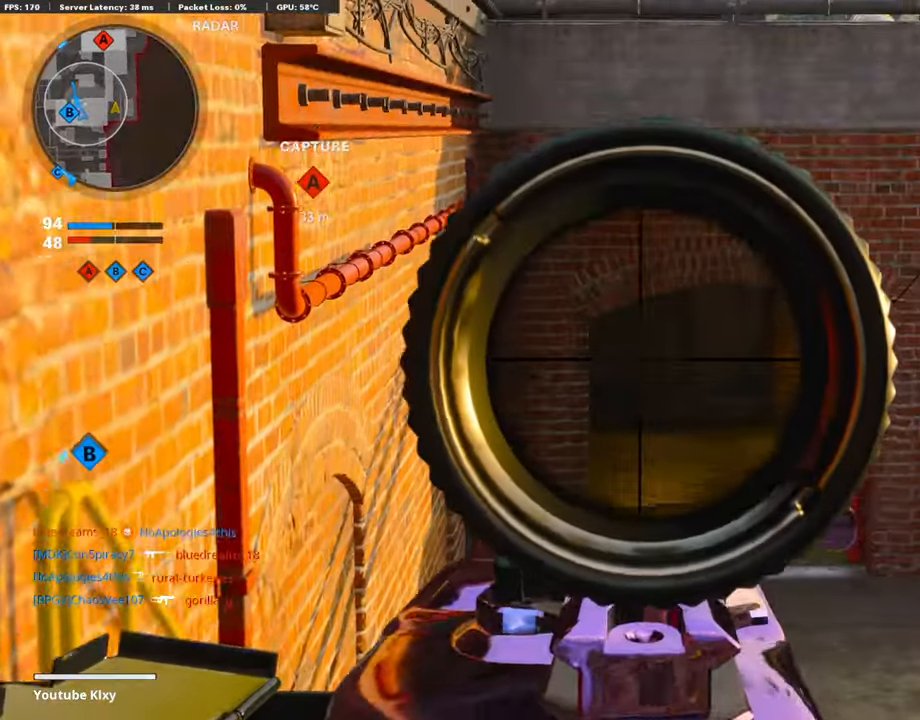
{"buttons": ["L1"], "left_stick": "right", "right_stick": "center", "events": [[34, "right_stick", "center"], [118, "right_stick", "down"], [169, "L1", "up"], [203, "right_stick", "right"], [321, "right_stick", "center"], [338, "L1", "down"]]}
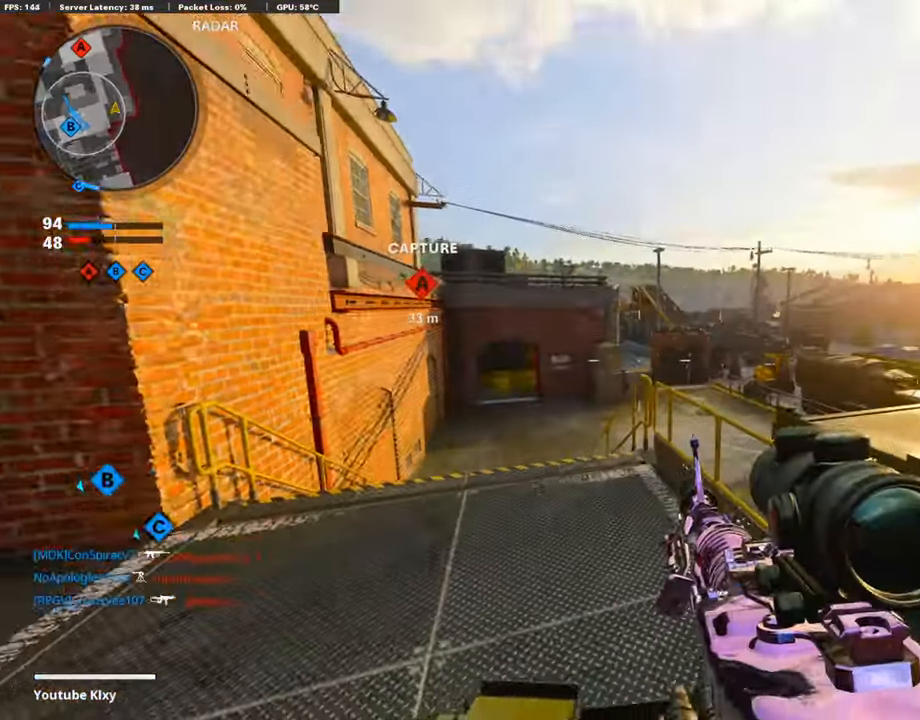
{"buttons": [], "left_stick": "right", "right_stick": "center", "events": [[101, "right_stick", "left"], [186, "L1", "up"], [220, "right_stick", "center"], [321, "CROSS", "down"], [422, "CROSS", "up"]]}
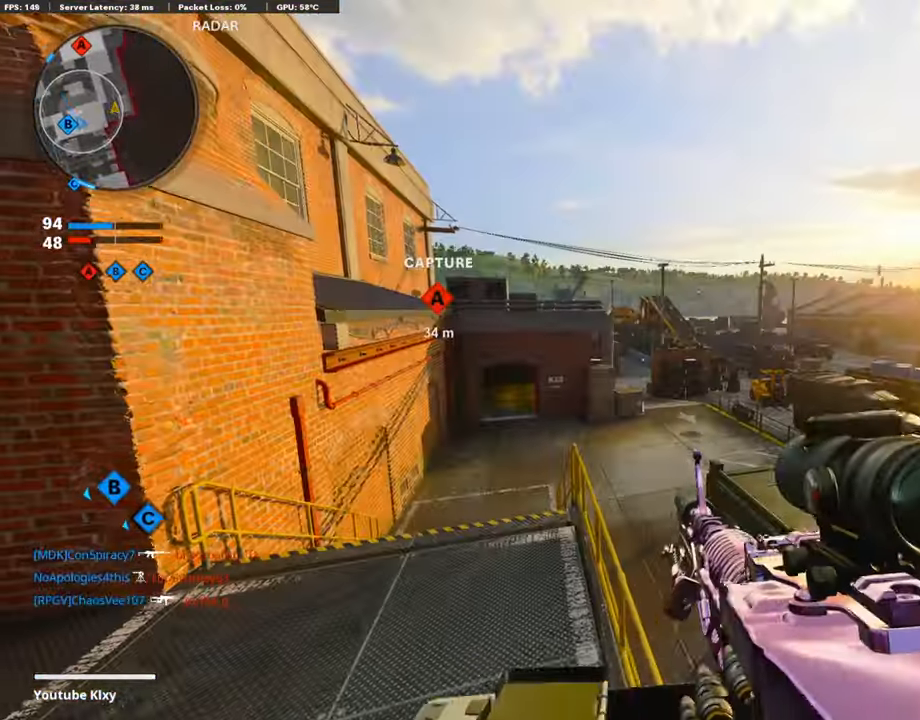
{"buttons": ["L1"], "left_stick": "right", "right_stick": "left", "events": [[51, "left_stick", "center"], [101, "left_stick", "left"], [135, "L1", "down"], [287, "left_stick", "right"], [422, "right_stick", "left"]]}
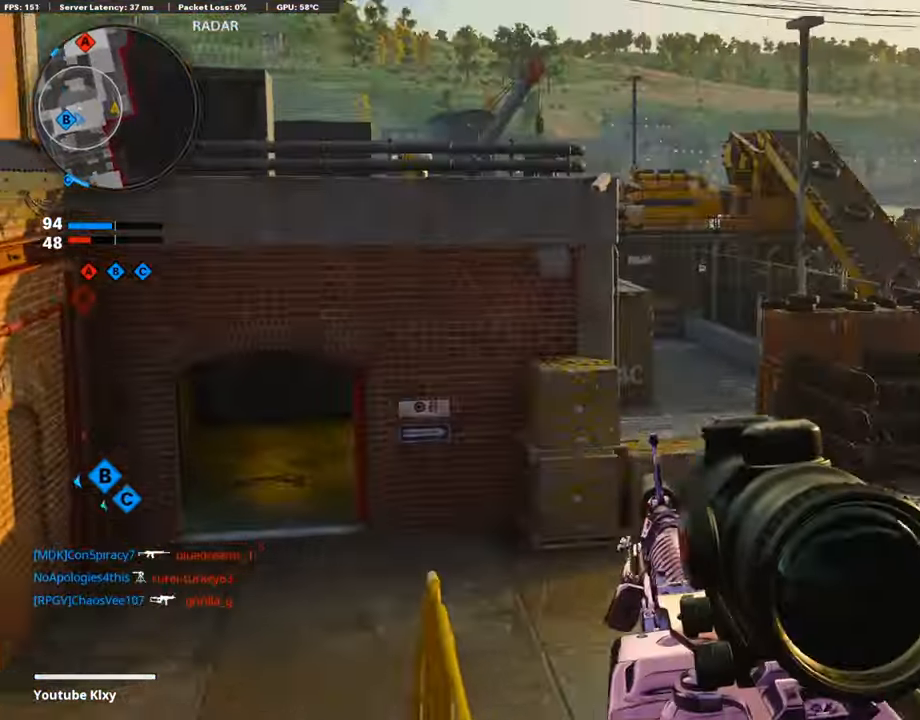
{"buttons": ["L1"], "left_stick": "left", "right_stick": "center", "events": [[68, "right_stick", "center"], [253, "right_stick", "up-right"], [355, "left_stick", "center"], [372, "right_stick", "center"], [405, "left_stick", "left"]]}